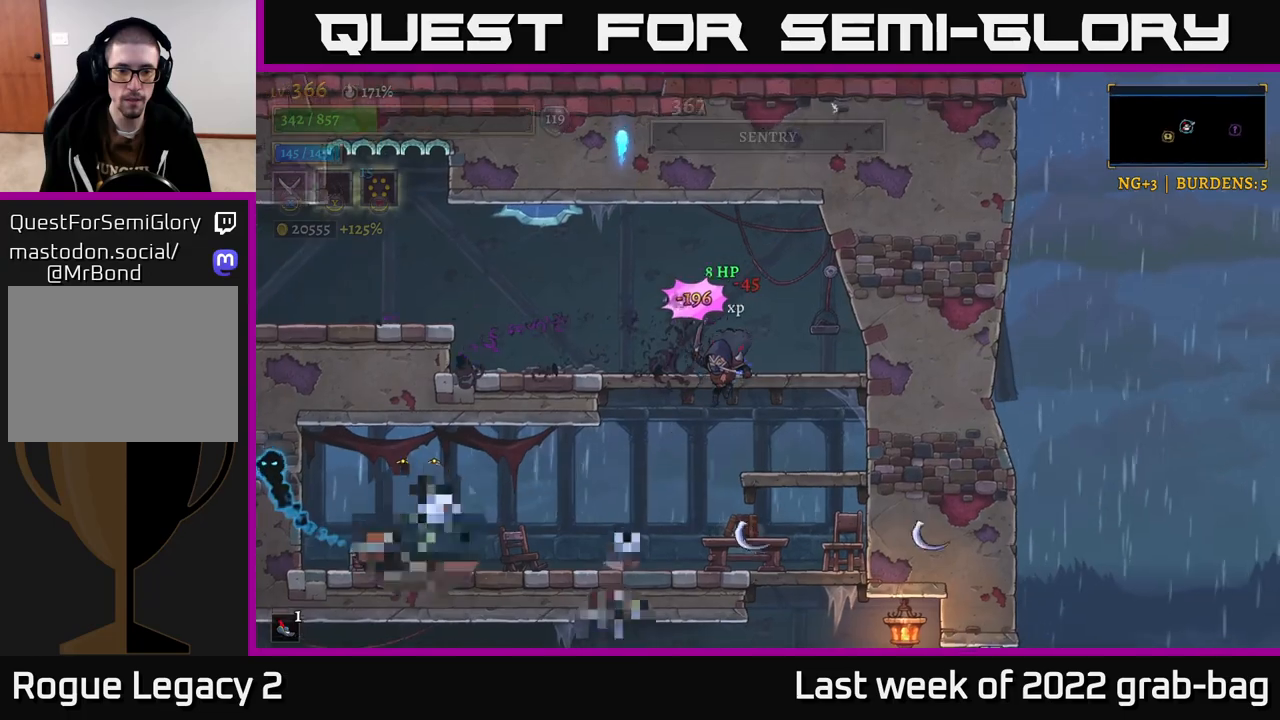
Gameplay with a controller (Xbox layout); each line is a JSON object with the inputs held at the frame after it. "events" lists button and stick changes between this image and that frame as [ms after this image, input, new state], when the widget could be followed in between.
{"buttons": ["A"], "left_stick": "right", "right_stick": "center", "events": [[50, "left_stick", "center"], [133, "X", "down"], [250, "A", "down"], [267, "X", "up"], [367, "left_stick", "right"]]}
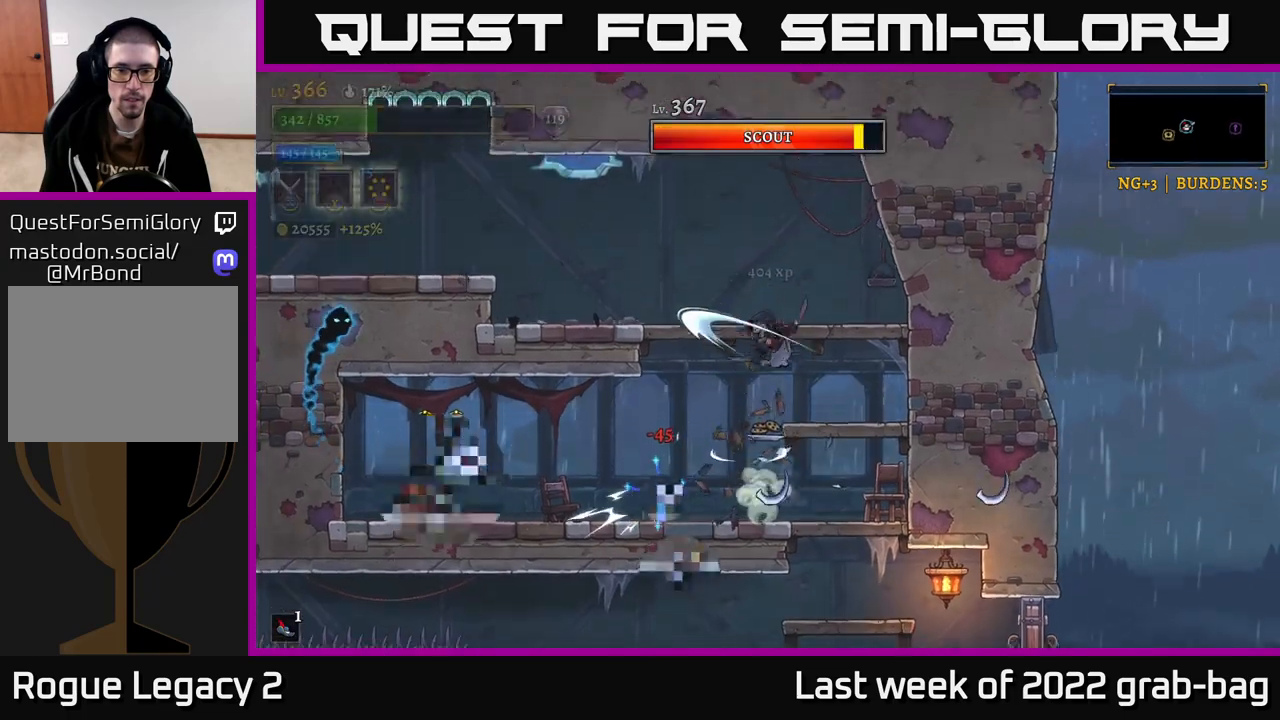
{"buttons": [], "left_stick": "left", "right_stick": "center", "events": [[33, "A", "up"], [383, "left_stick", "left"]]}
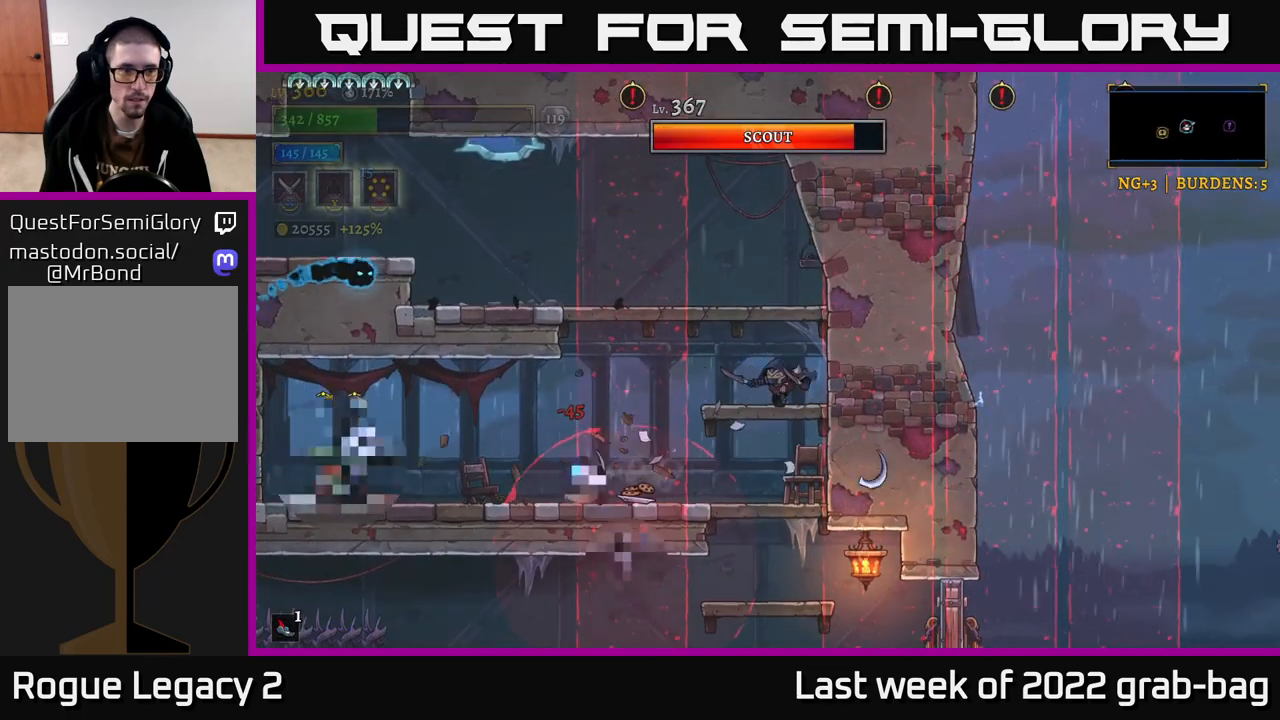
{"buttons": [], "left_stick": "center", "right_stick": "center", "events": [[50, "left_stick", "center"]]}
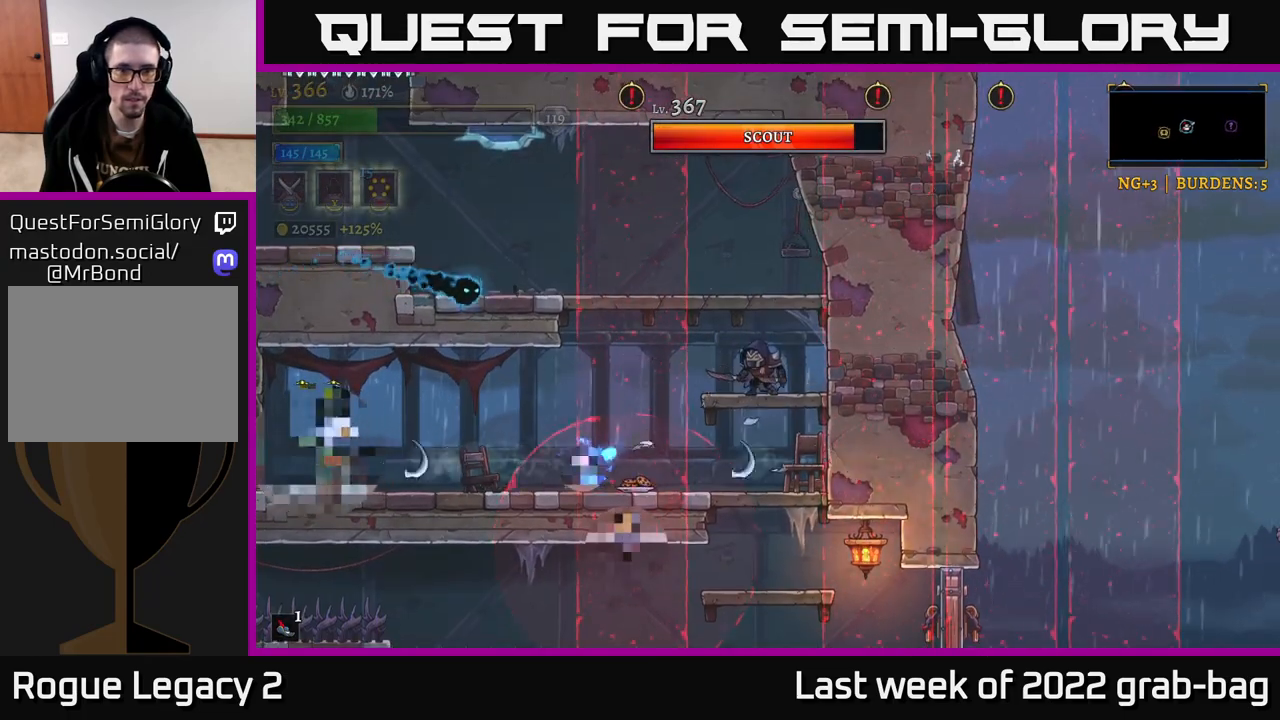
{"buttons": [], "left_stick": "center", "right_stick": "center", "events": []}
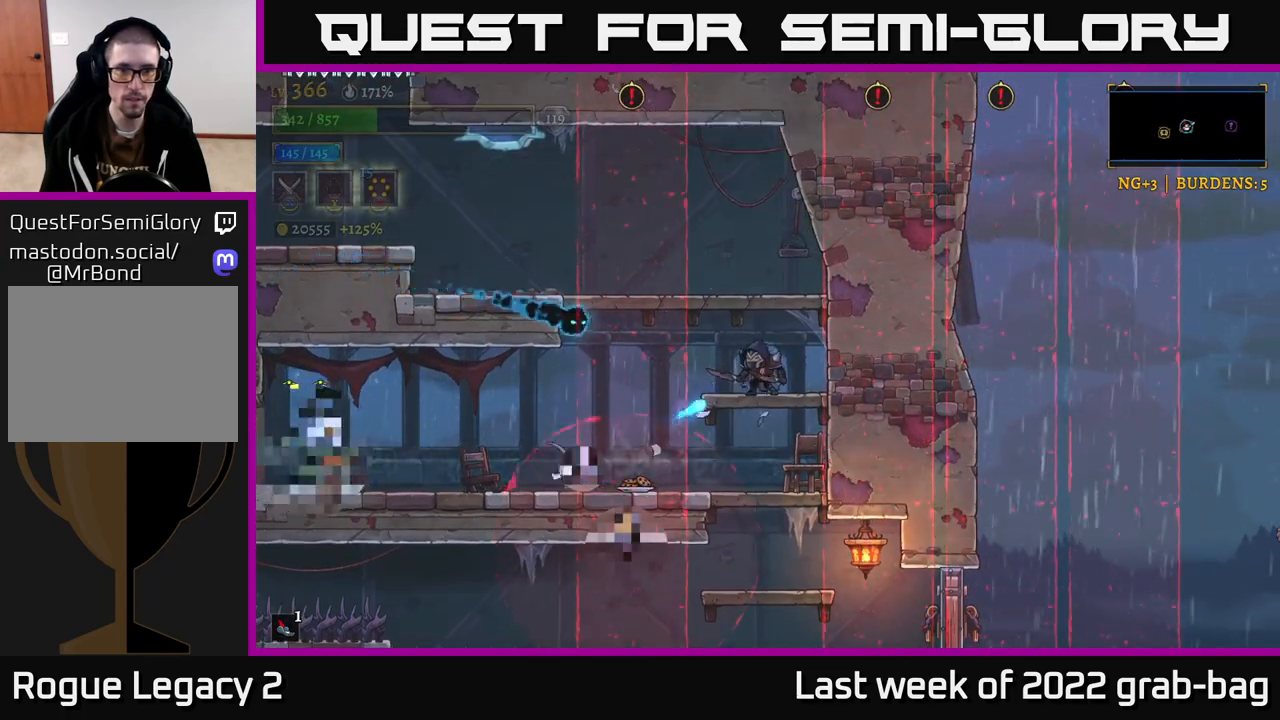
{"buttons": [], "left_stick": "center", "right_stick": "center", "events": [[33, "X", "down"], [150, "X", "up"]]}
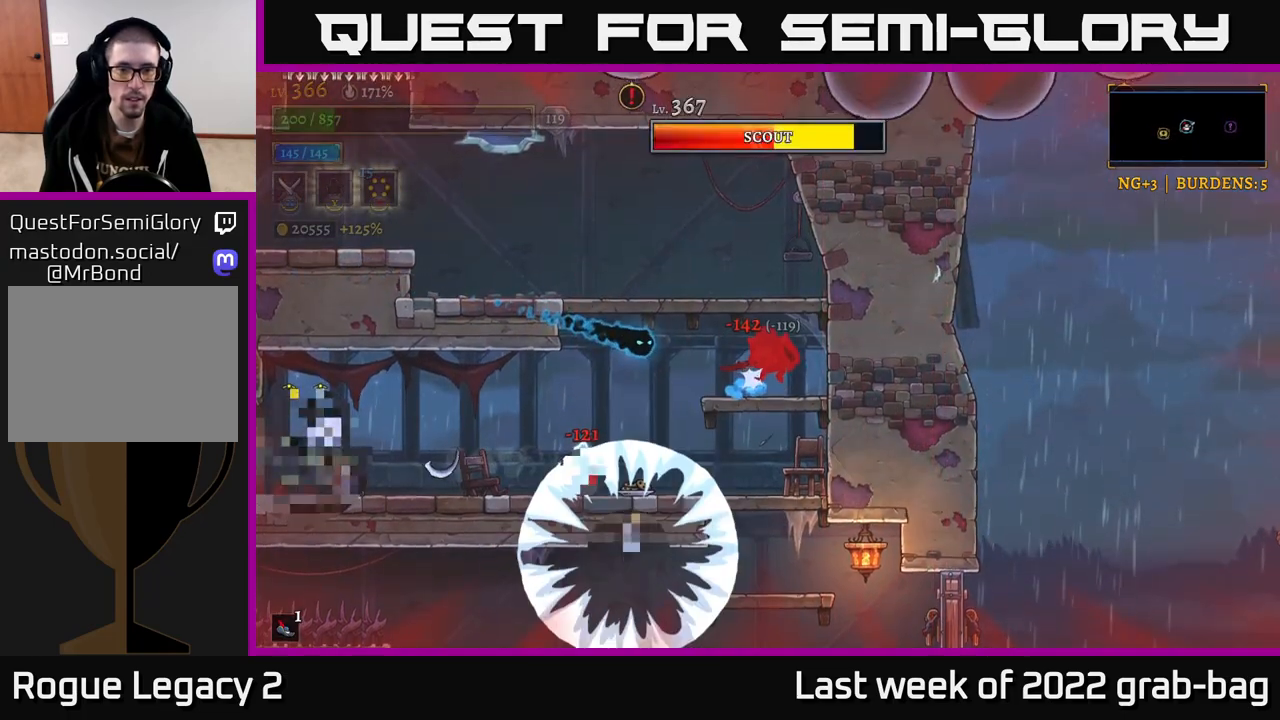
{"buttons": ["A"], "left_stick": "left", "right_stick": "center", "events": [[150, "left_stick", "up-left"], [300, "A", "down"], [367, "A", "up"], [450, "left_stick", "left"], [467, "A", "down"]]}
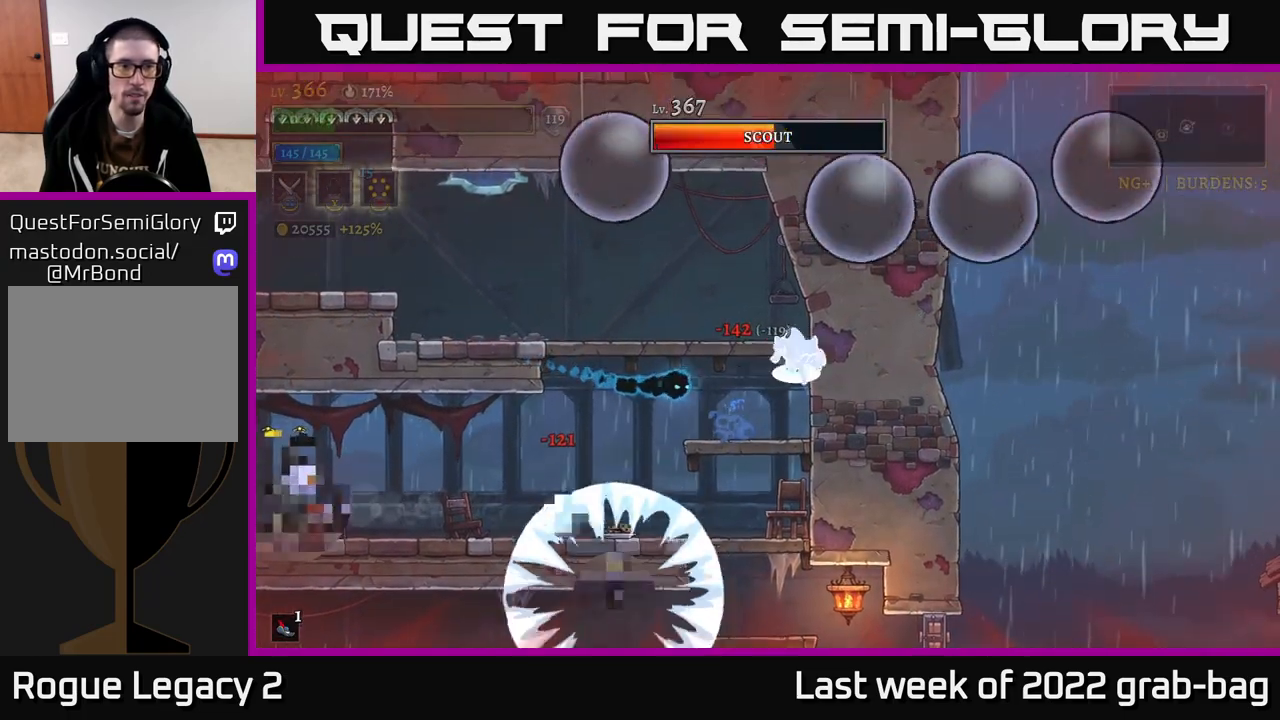
{"buttons": [], "left_stick": "center", "right_stick": "center", "events": [[17, "X", "down"], [33, "A", "up"], [83, "X", "up"], [200, "X", "down"], [200, "left_stick", "center"], [267, "X", "up"], [367, "X", "down"], [433, "X", "up"]]}
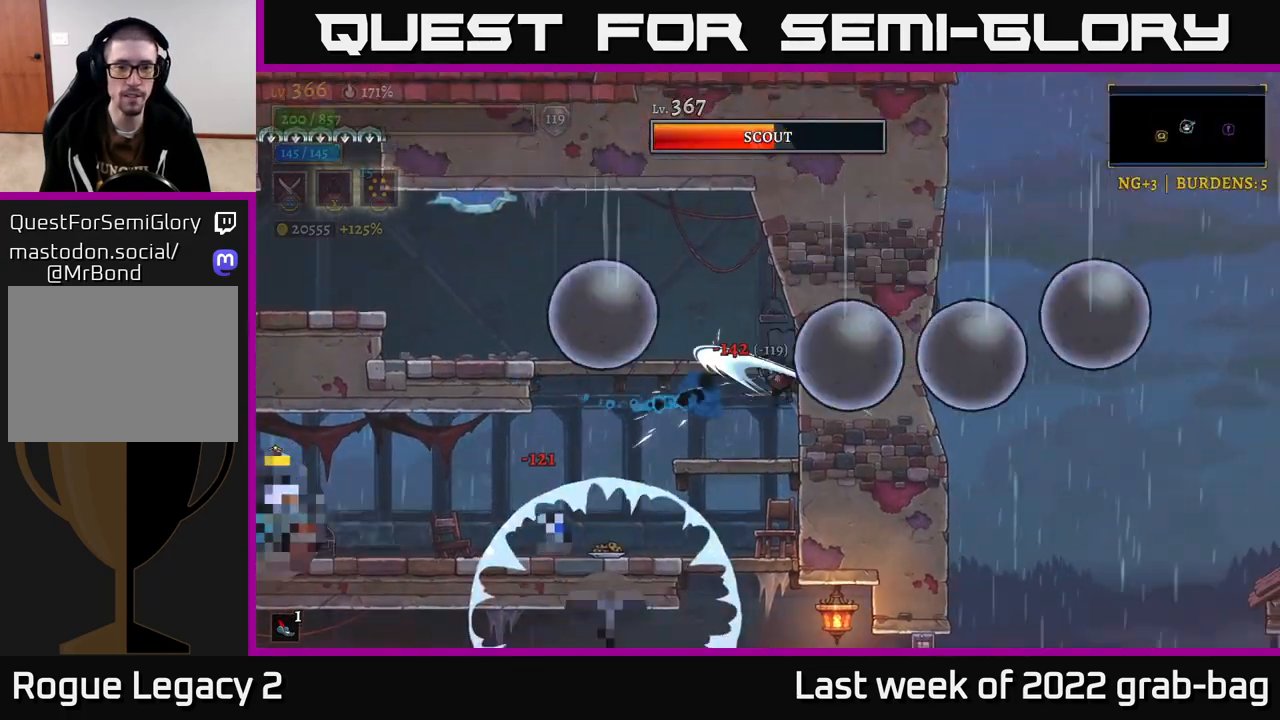
{"buttons": [], "left_stick": "center", "right_stick": "center", "events": [[17, "X", "down"], [50, "left_stick", "left"], [117, "X", "up"], [183, "left_stick", "center"], [283, "left_stick", "up-left"], [450, "left_stick", "center"]]}
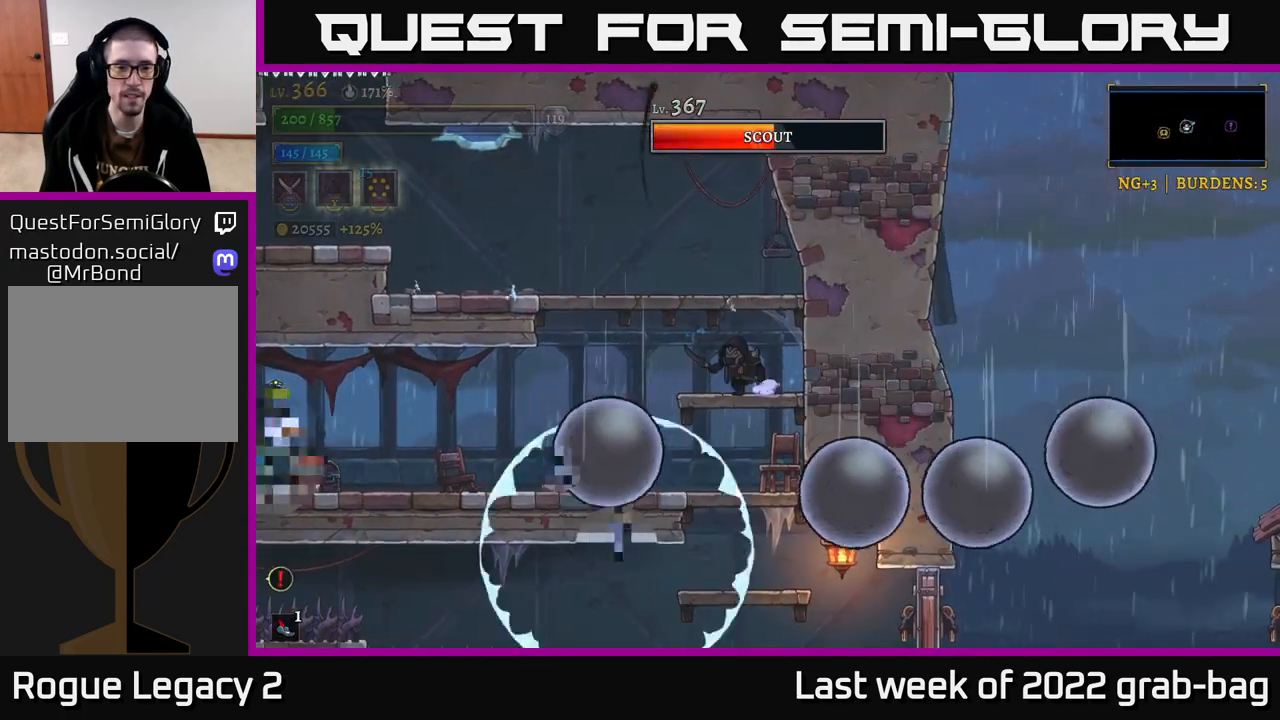
{"buttons": [], "left_stick": "left", "right_stick": "center", "events": [[33, "left_stick", "down"], [100, "A", "down"], [217, "A", "up"], [217, "left_stick", "center"], [267, "X", "down"], [367, "X", "up"], [467, "left_stick", "left"]]}
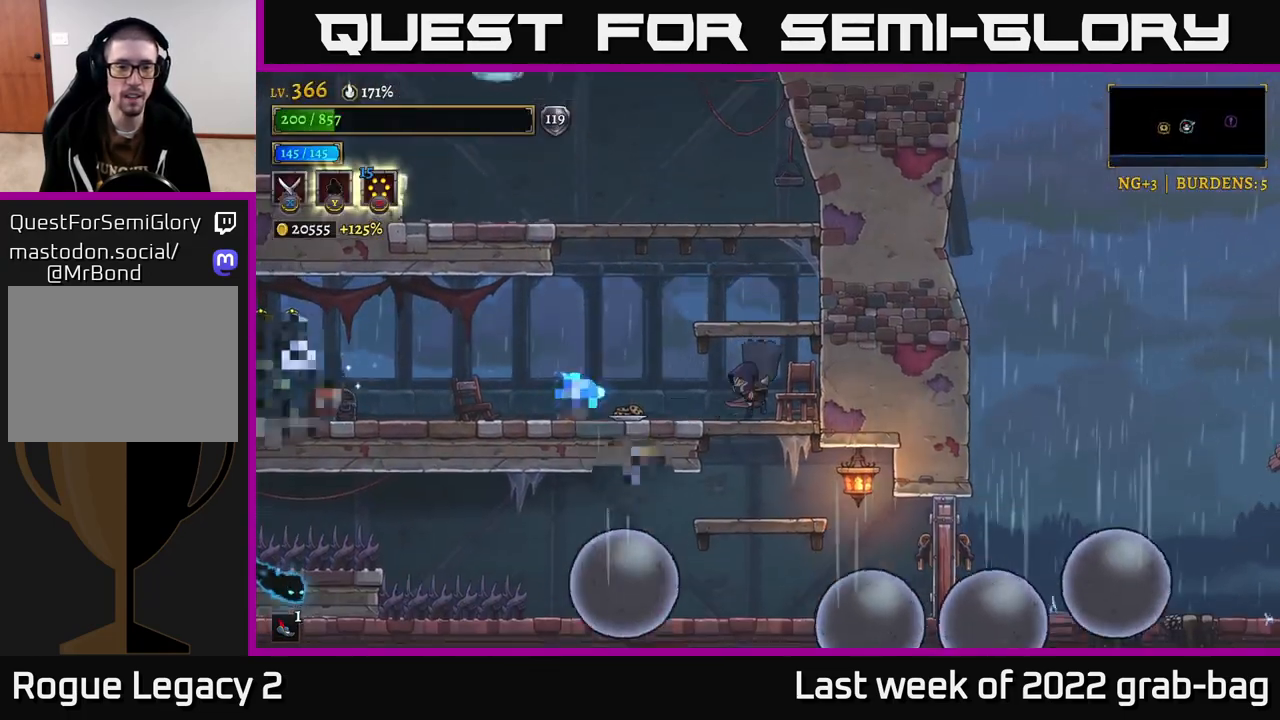
{"buttons": [], "left_stick": "left", "right_stick": "center", "events": [[217, "left_stick", "center"], [333, "X", "down"], [450, "X", "up"], [483, "left_stick", "left"]]}
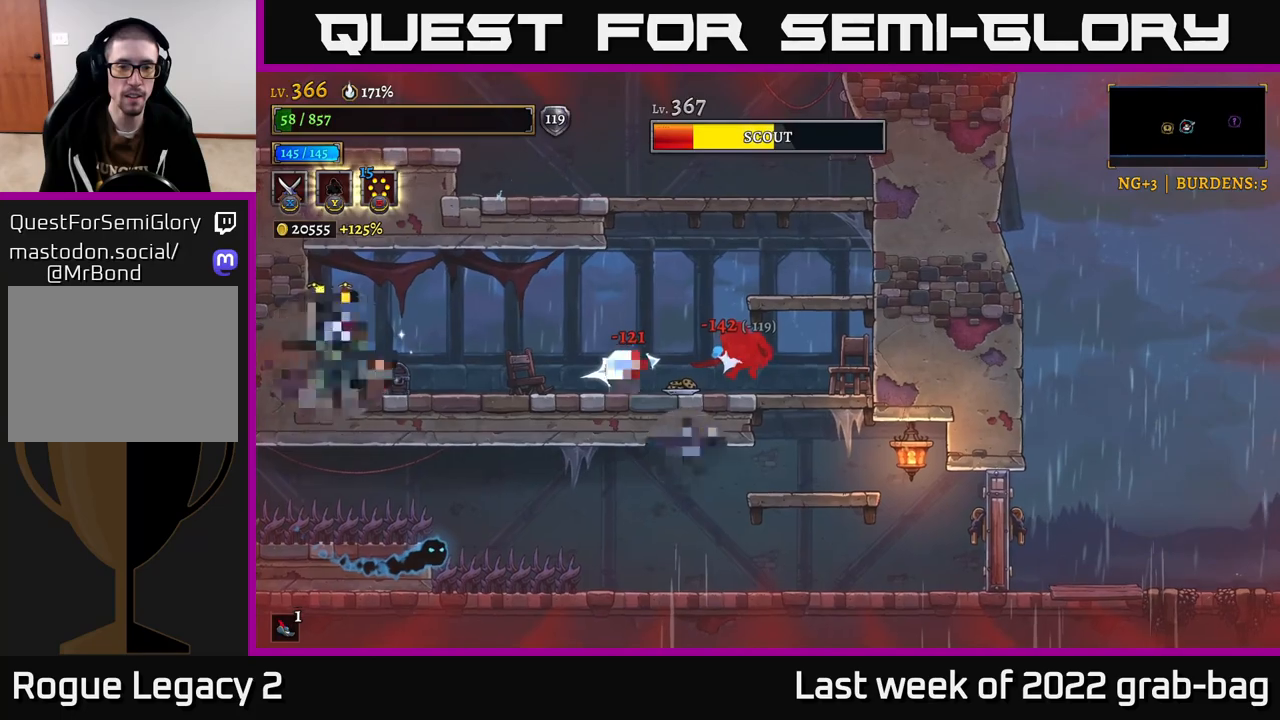
{"buttons": ["A"], "left_stick": "left", "right_stick": "center", "events": [[67, "X", "down"], [150, "X", "up"], [150, "left_stick", "center"], [250, "X", "down"], [250, "left_stick", "left"], [317, "X", "up"], [450, "A", "down"]]}
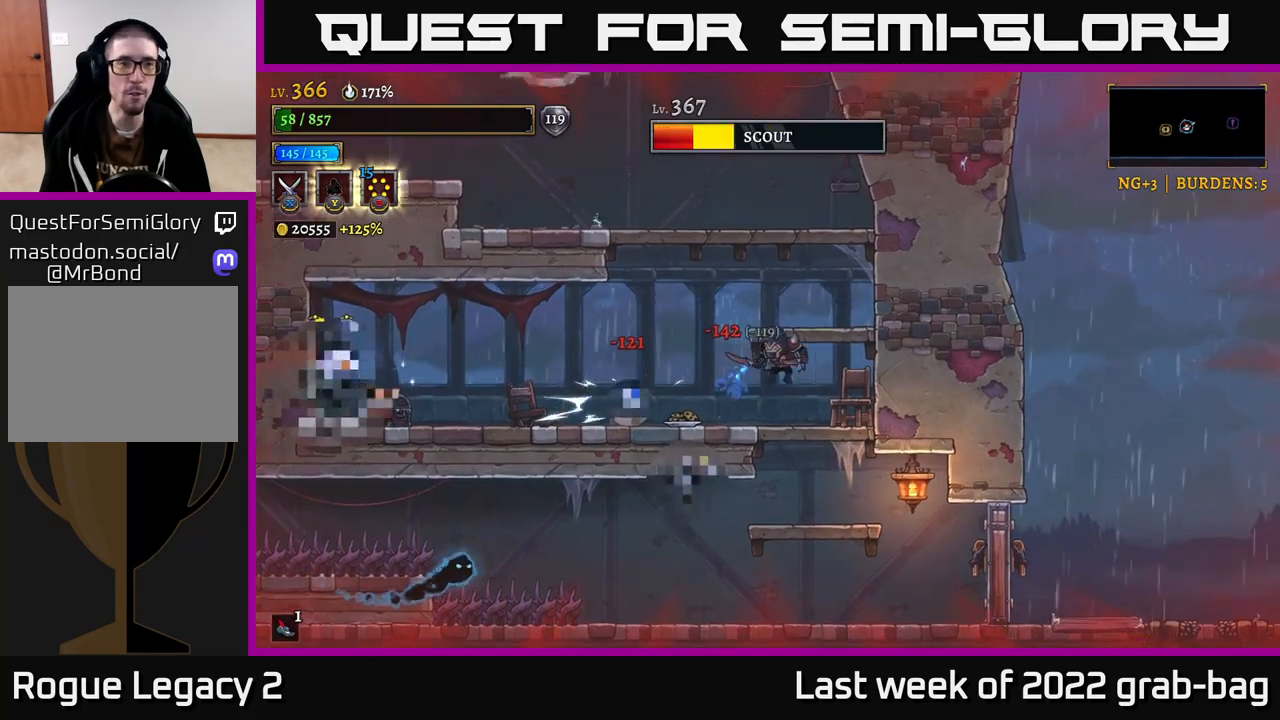
{"buttons": [], "left_stick": "left", "right_stick": "center", "events": [[33, "A", "up"], [117, "A", "down"], [183, "A", "up"], [367, "X", "down"], [450, "X", "up"]]}
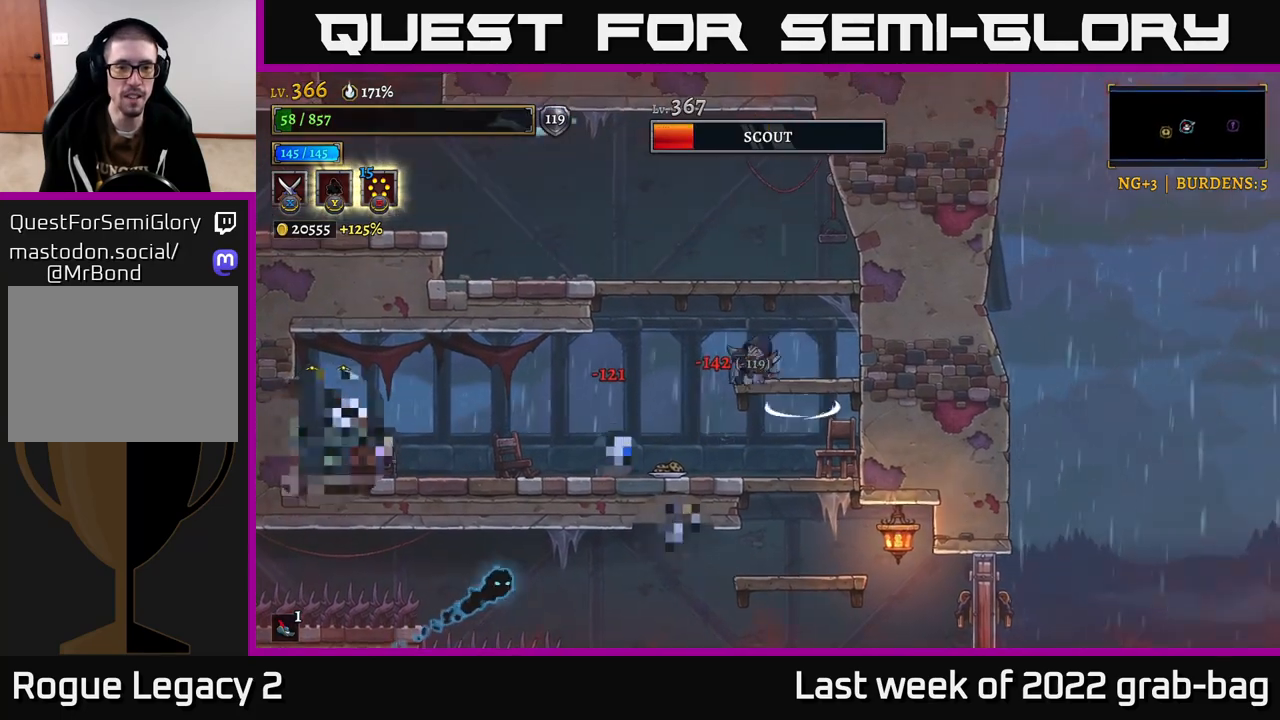
{"buttons": ["A"], "left_stick": "right", "right_stick": "center", "events": [[67, "X", "down"], [167, "X", "up"], [233, "left_stick", "center"], [250, "X", "down"], [350, "X", "up"], [383, "left_stick", "right"], [417, "A", "down"]]}
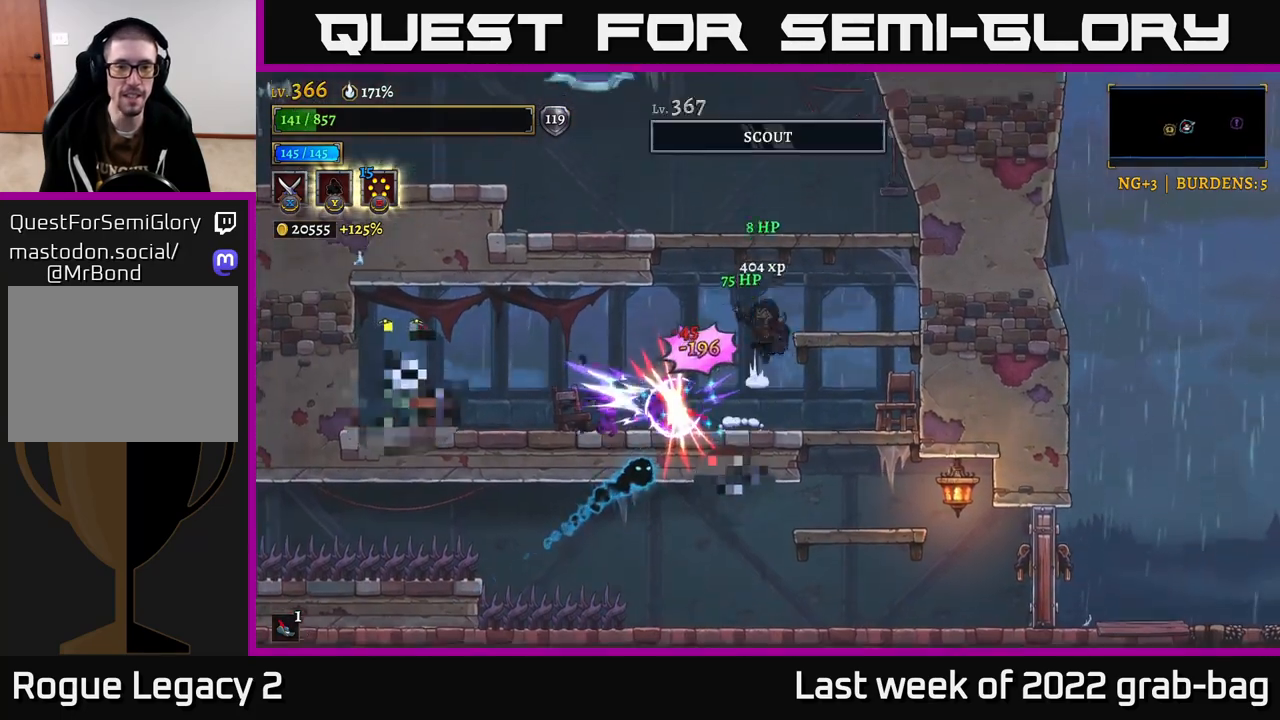
{"buttons": [], "left_stick": "left", "right_stick": "center", "events": [[100, "A", "up"], [433, "left_stick", "left"]]}
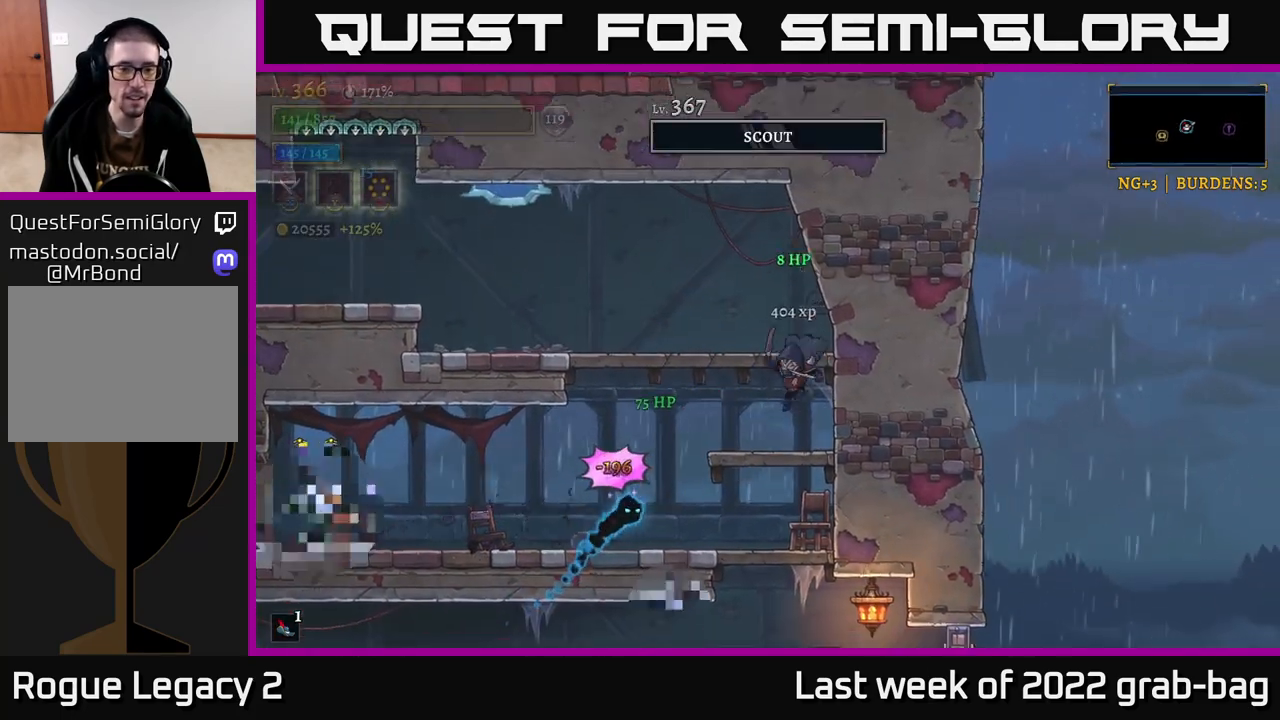
{"buttons": ["A"], "left_stick": "center", "right_stick": "center", "events": [[50, "left_stick", "center"], [150, "B", "down"], [183, "left_stick", "left"], [233, "B", "up"], [283, "left_stick", "center"], [400, "A", "down"]]}
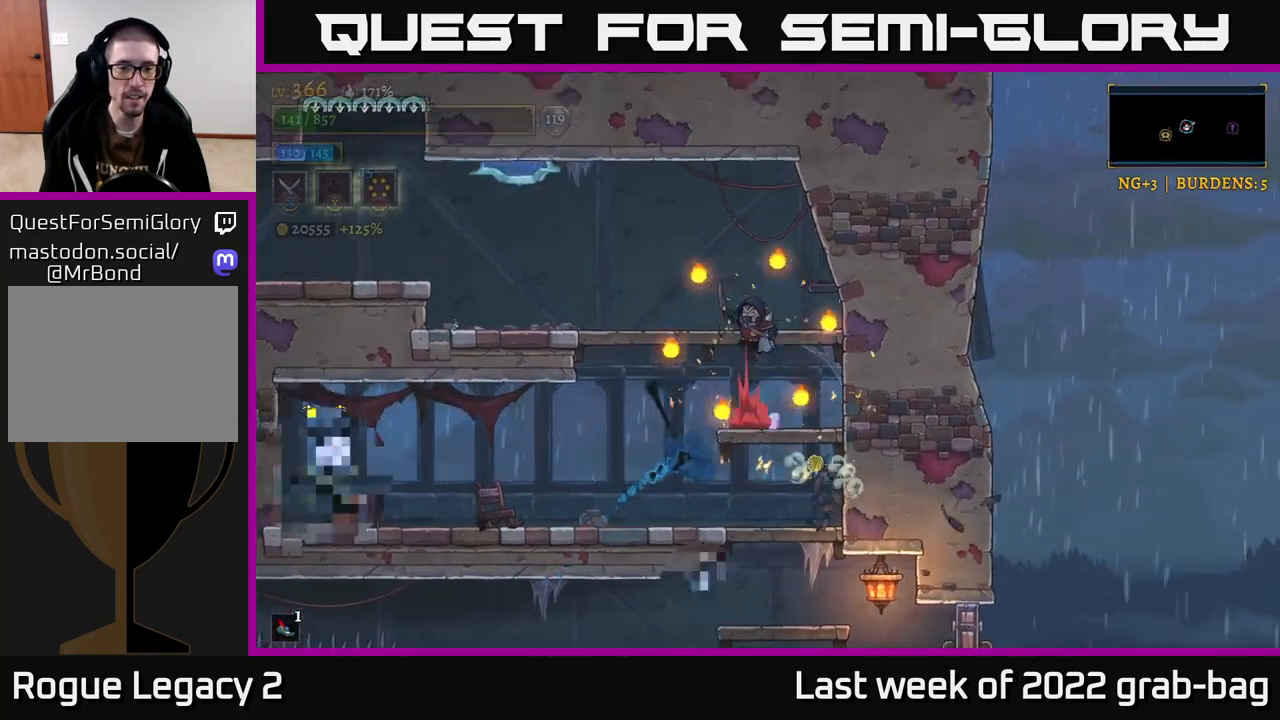
{"buttons": [], "left_stick": "center", "right_stick": "center", "events": [[33, "A", "up"], [50, "left_stick", "left"], [450, "left_stick", "center"]]}
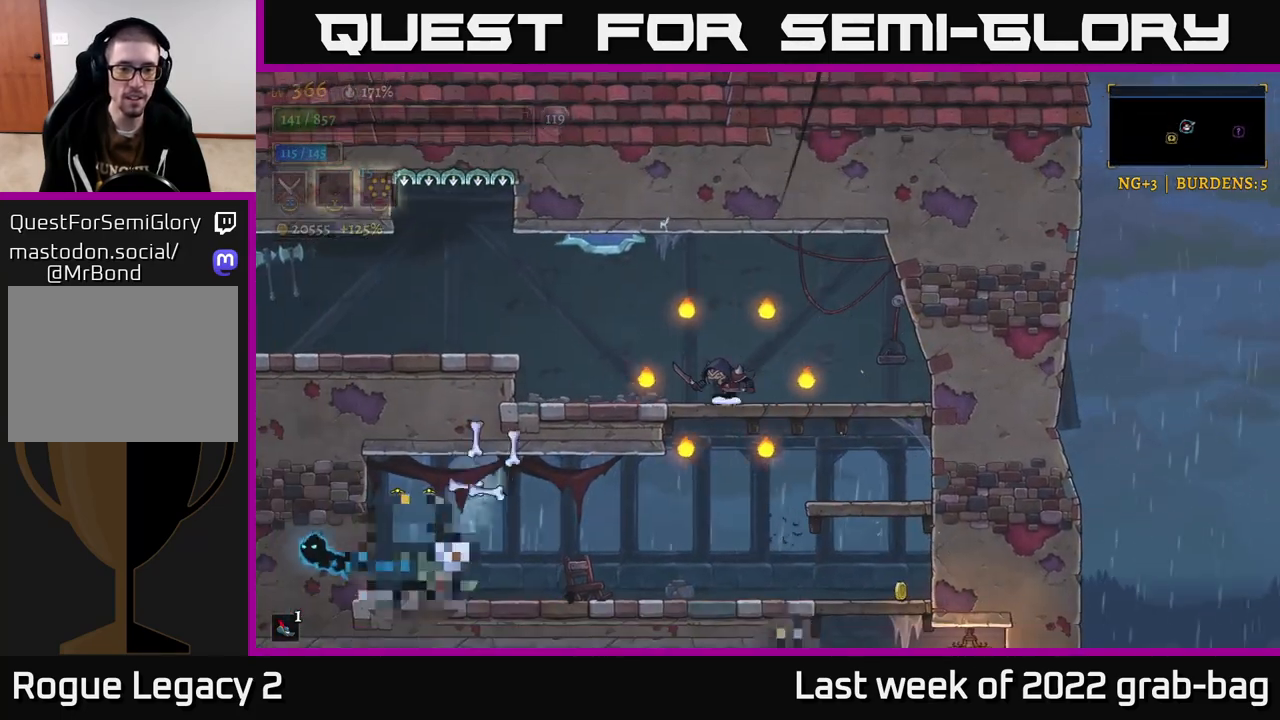
{"buttons": [], "left_stick": "center", "right_stick": "center", "events": []}
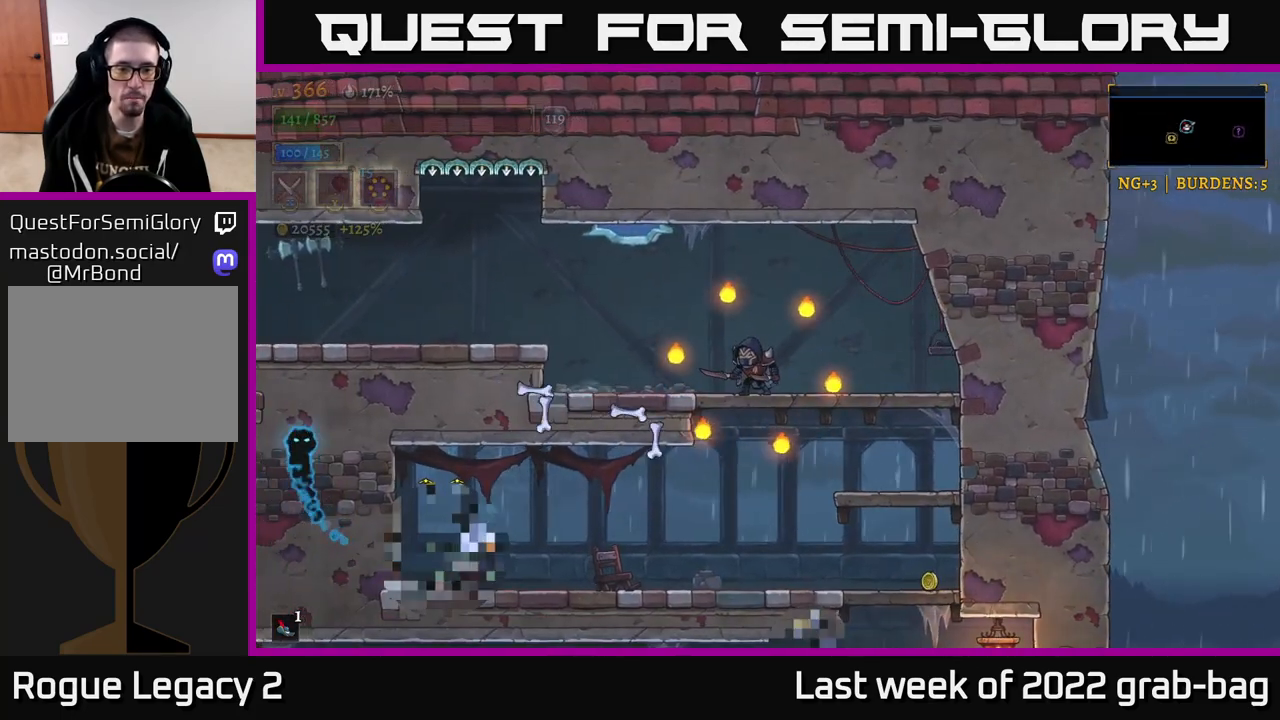
{"buttons": [], "left_stick": "center", "right_stick": "center", "events": [[100, "left_stick", "down"], [150, "A", "down"], [250, "A", "up"], [283, "left_stick", "center"]]}
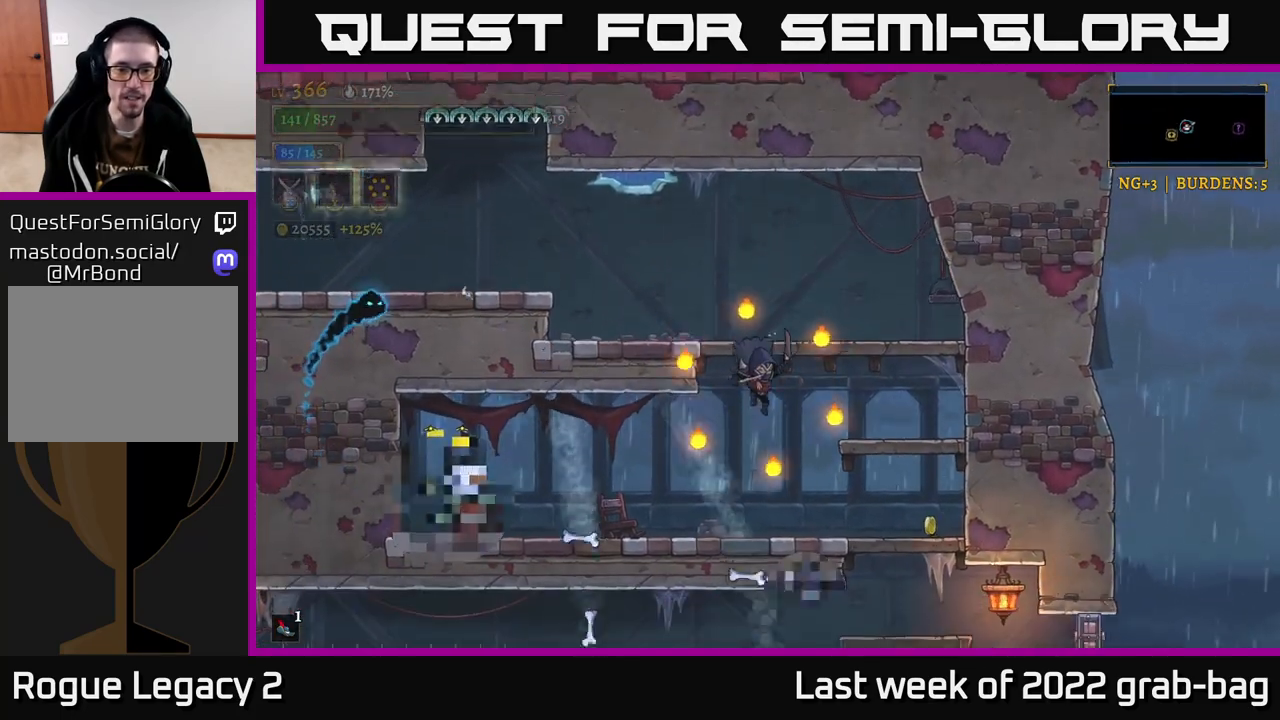
{"buttons": [], "left_stick": "center", "right_stick": "center", "events": [[50, "left_stick", "right"], [167, "left_stick", "center"]]}
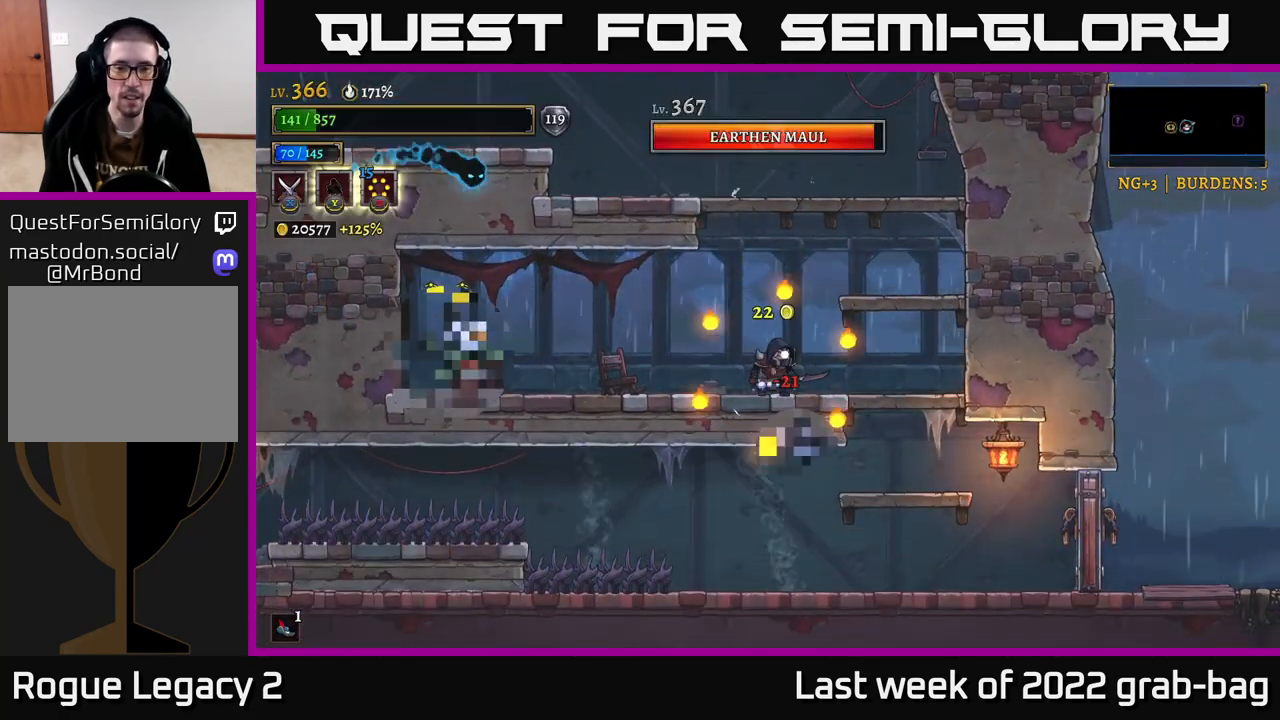
{"buttons": [], "left_stick": "center", "right_stick": "center", "events": []}
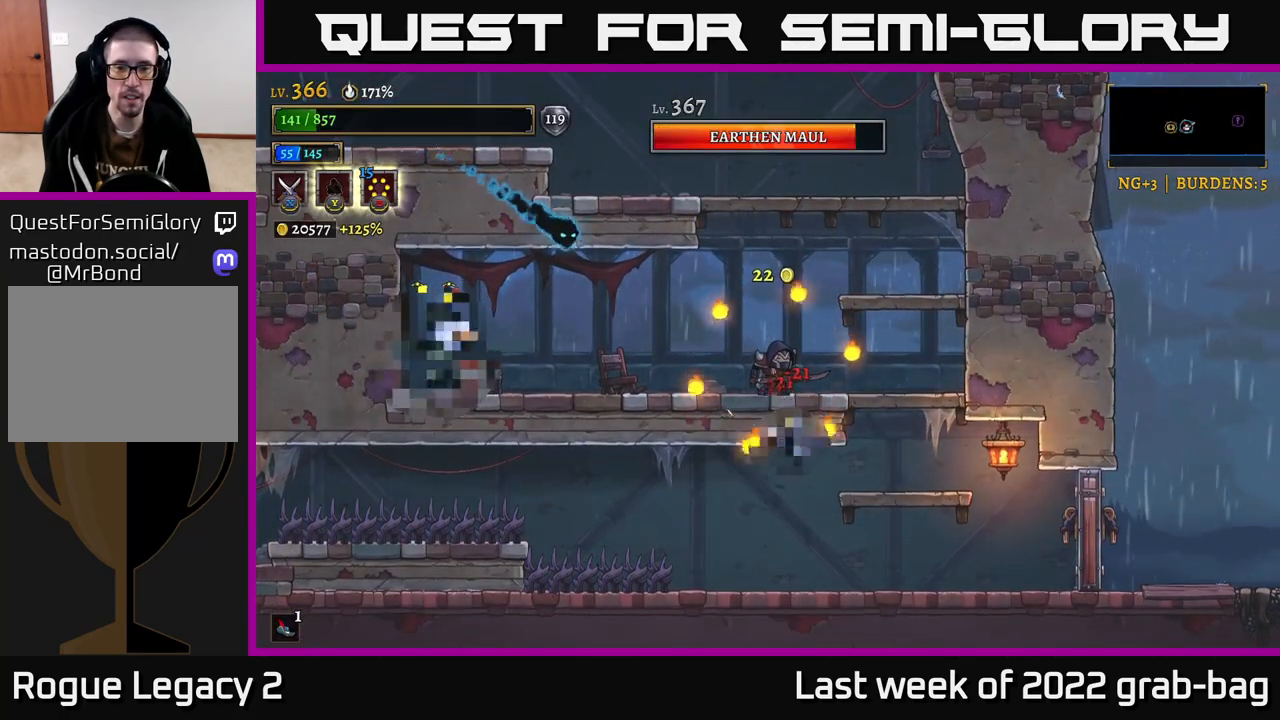
{"buttons": ["A"], "left_stick": "down", "right_stick": "center", "events": [[33, "left_stick", "right"], [467, "left_stick", "down"], [500, "A", "down"]]}
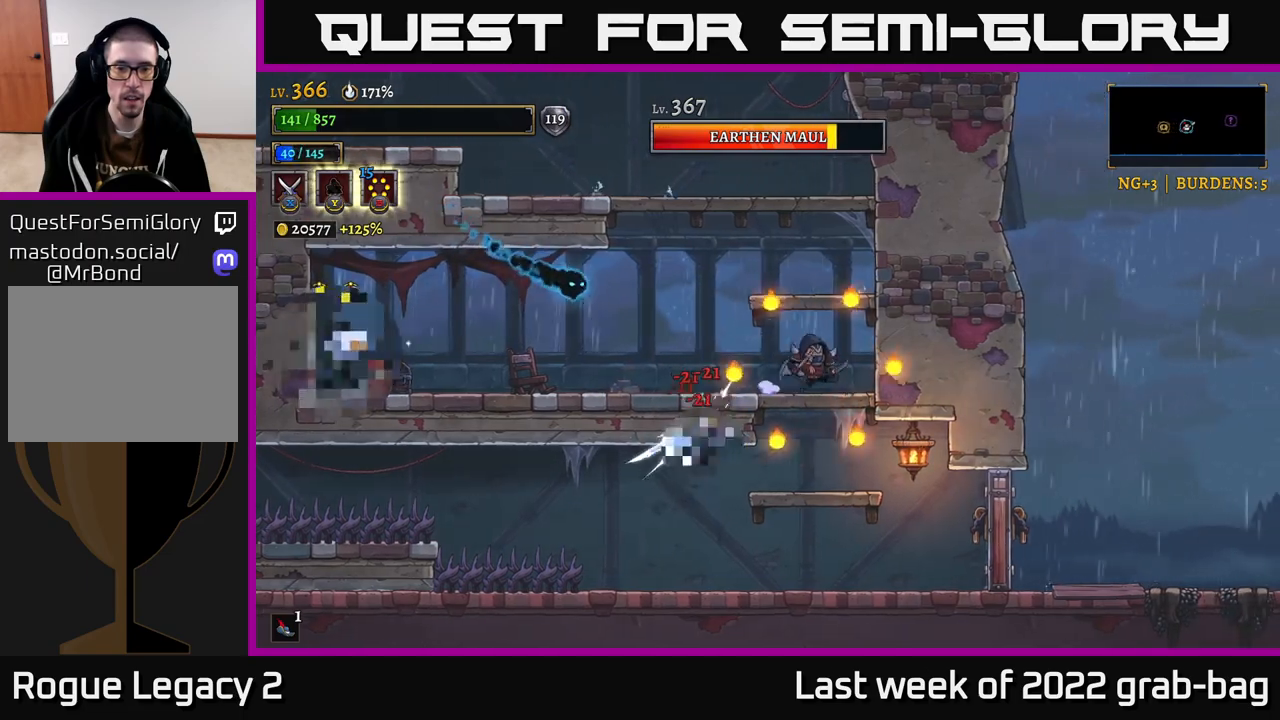
{"buttons": [], "left_stick": "center", "right_stick": "center", "events": [[67, "A", "up"], [150, "X", "down"], [183, "left_stick", "left"], [233, "X", "up"], [233, "left_stick", "center"]]}
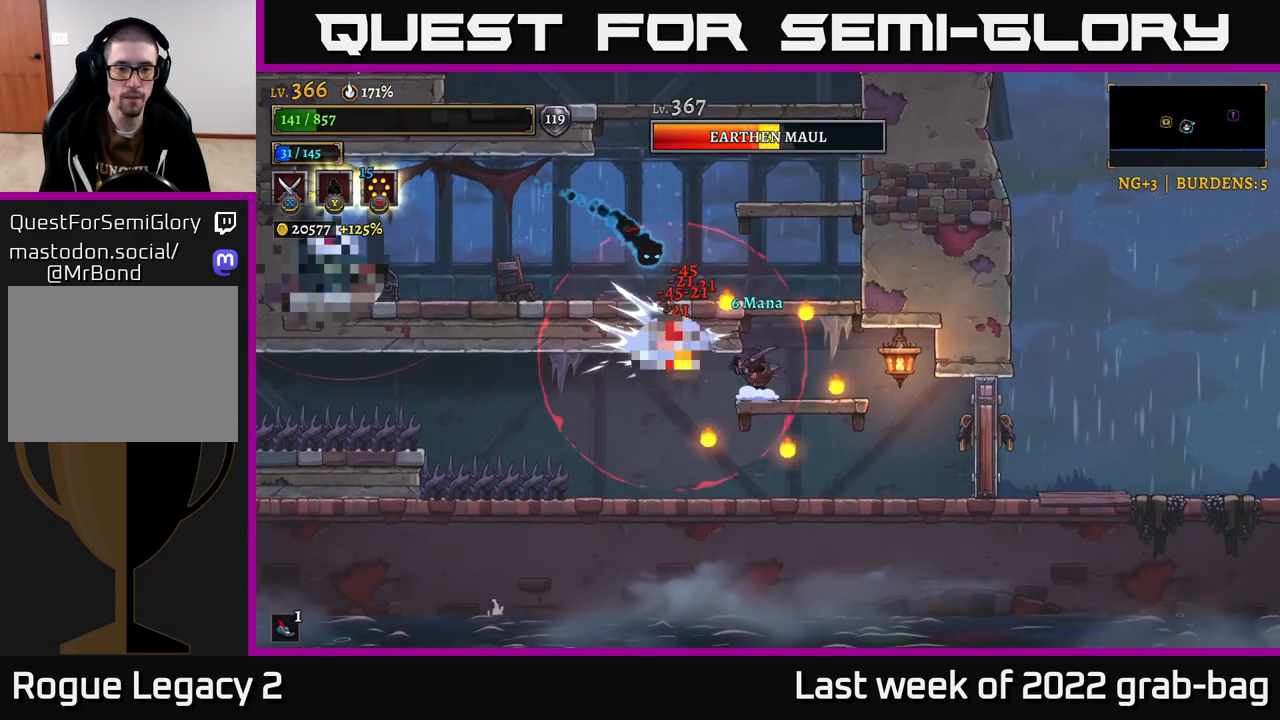
{"buttons": [], "left_stick": "right", "right_stick": "center", "events": [[200, "left_stick", "right"]]}
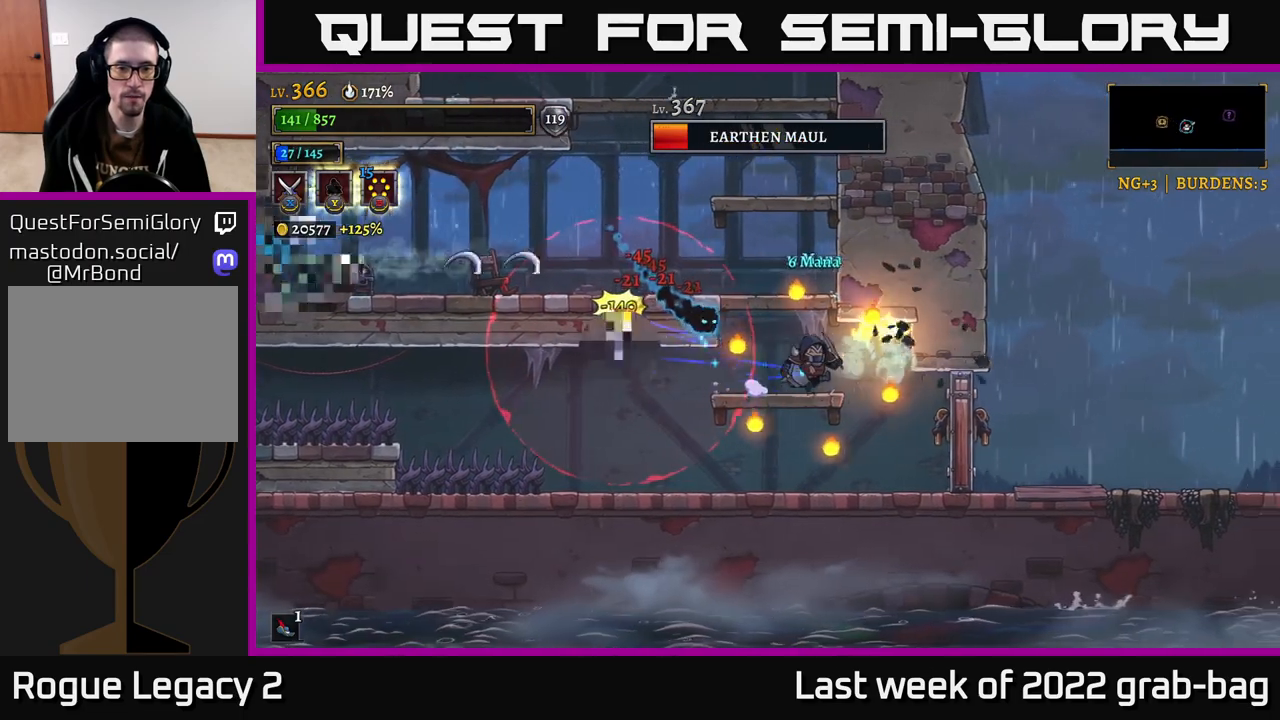
{"buttons": [], "left_stick": "right", "right_stick": "center", "events": [[100, "left_stick", "left"], [217, "left_stick", "center"], [250, "B", "down"], [283, "left_stick", "right"], [333, "B", "up"]]}
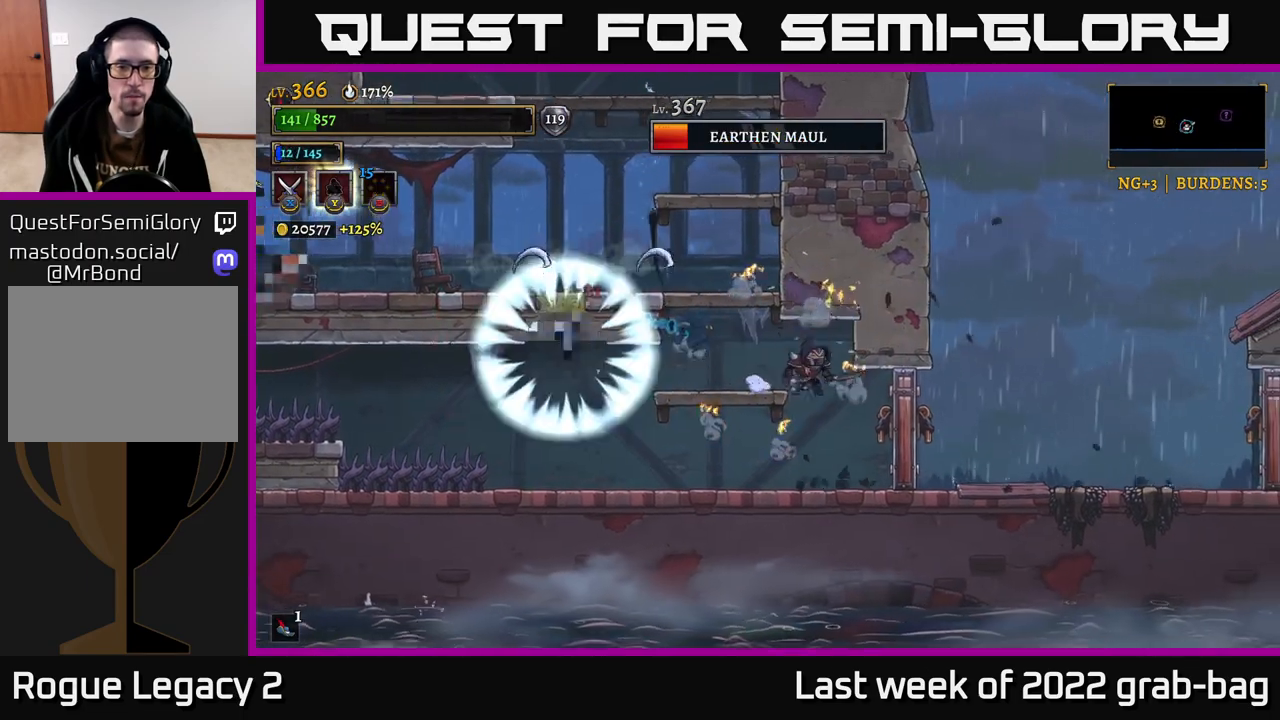
{"buttons": [], "left_stick": "center", "right_stick": "center", "events": [[150, "left_stick", "center"], [200, "left_stick", "left"], [350, "left_stick", "center"]]}
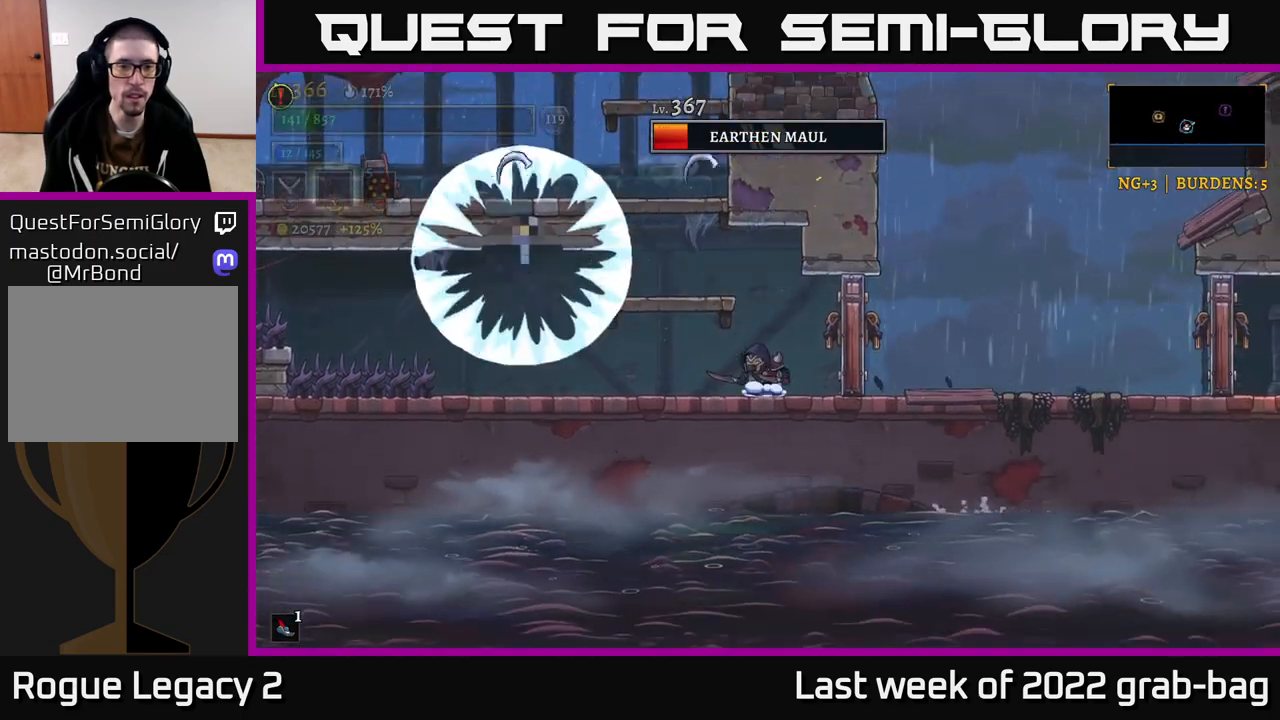
{"buttons": [], "left_stick": "center", "right_stick": "center", "events": []}
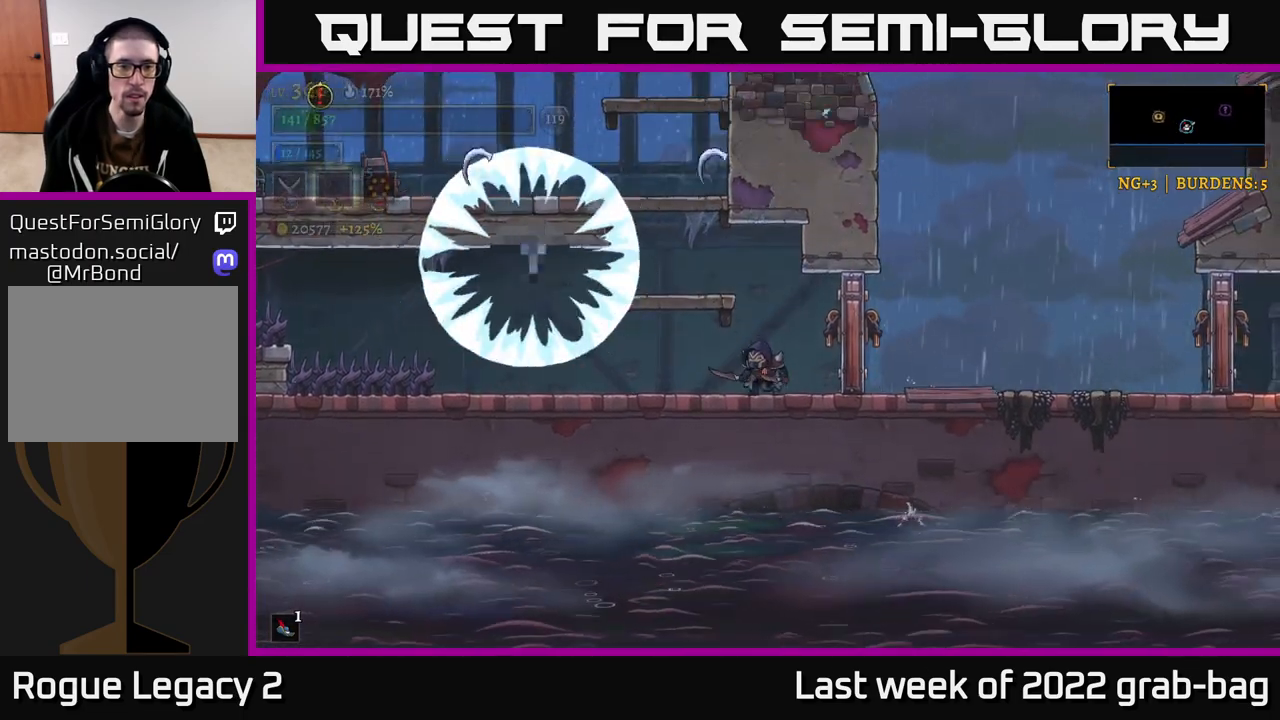
{"buttons": [], "left_stick": "left", "right_stick": "center", "events": [[117, "left_stick", "left"], [267, "left_stick", "center"], [450, "left_stick", "left"]]}
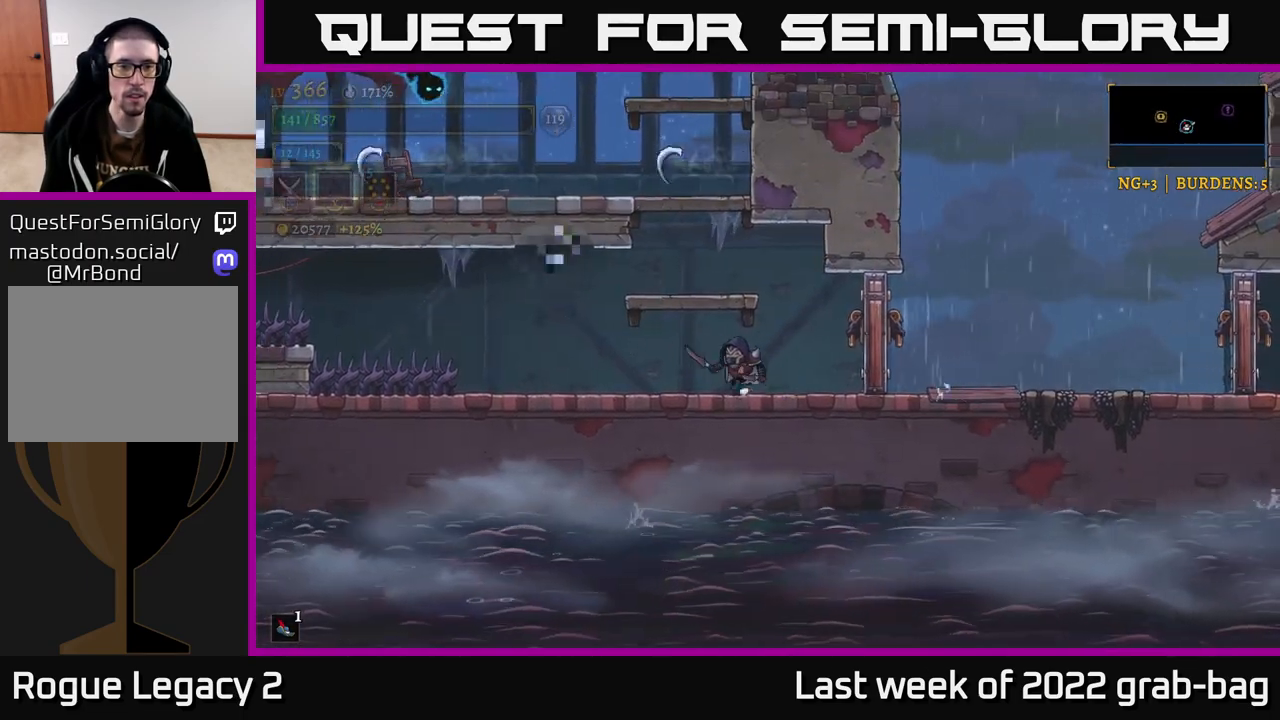
{"buttons": [], "left_stick": "center", "right_stick": "center", "events": [[33, "X", "down"], [117, "A", "down"], [183, "X", "up"], [217, "A", "up"], [317, "left_stick", "center"]]}